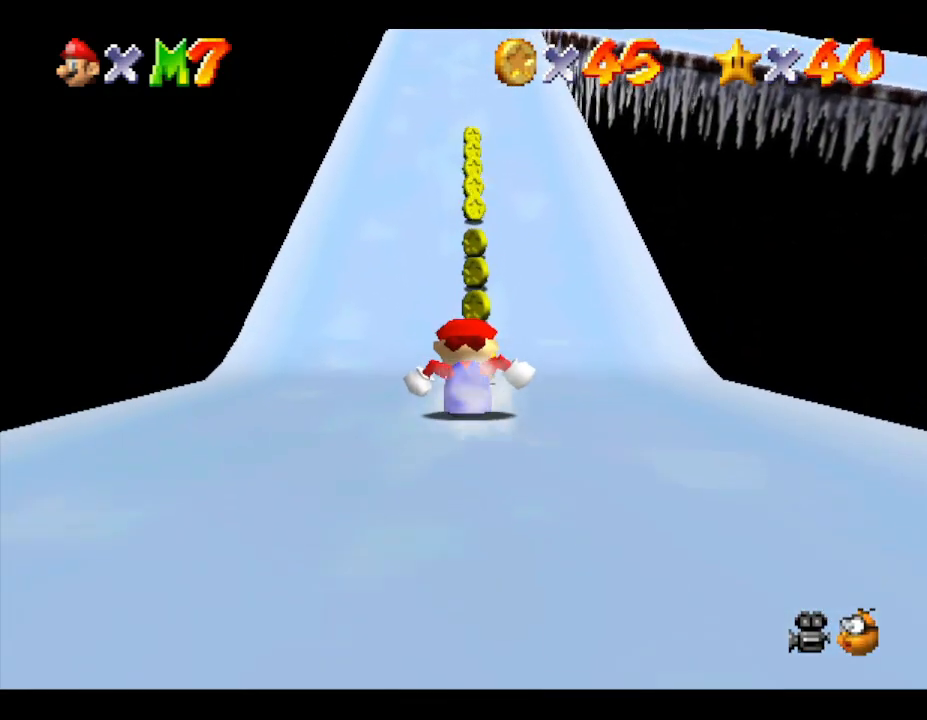
Gameplay with a controller (Nintendo layout); each line is a JSON object with the inputs held at the frame after it. "events" lists button and stick changes between this image and that frame as [ms after this image, input, new state], when the widget could be followed in between. Not read: L3 R3.
{"buttons": [], "left_stick": "up", "events": []}
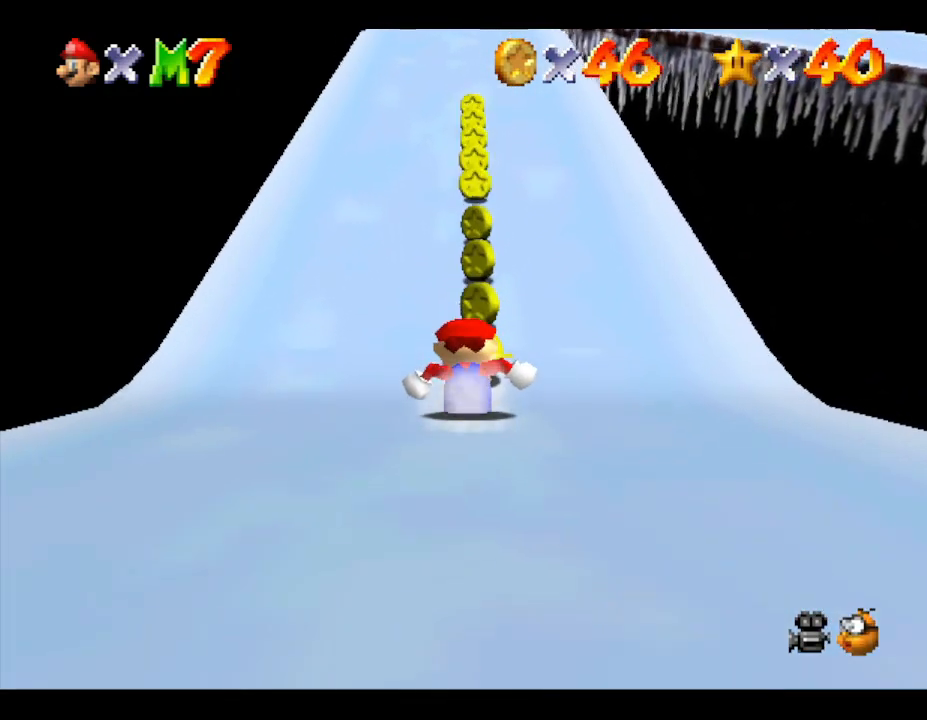
{"buttons": [], "left_stick": "up", "events": []}
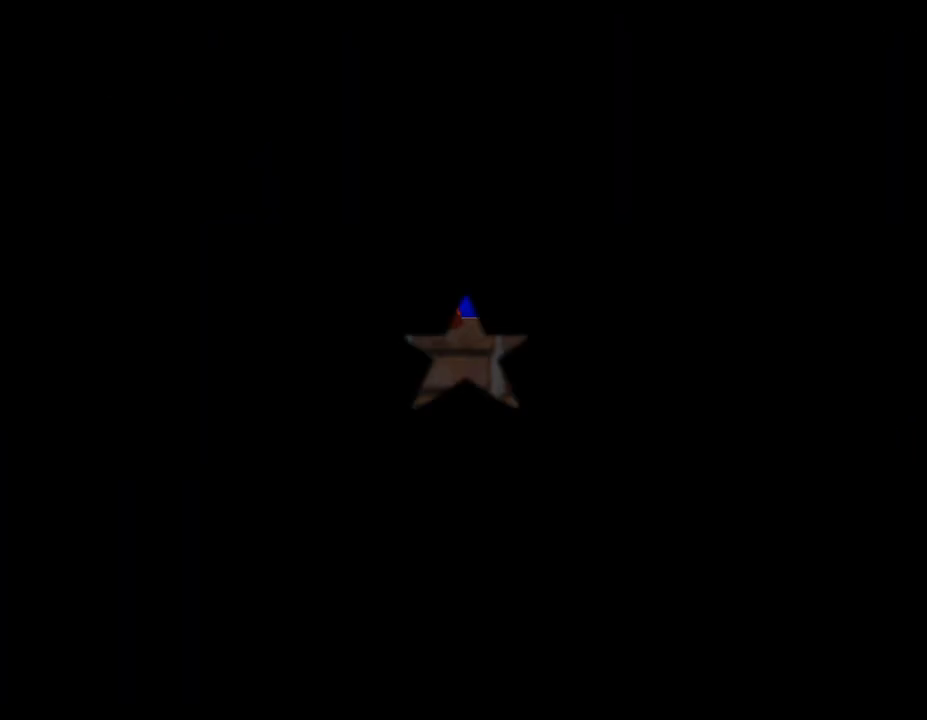
{"buttons": [], "left_stick": "center", "events": [[150, "left_stick", "center"]]}
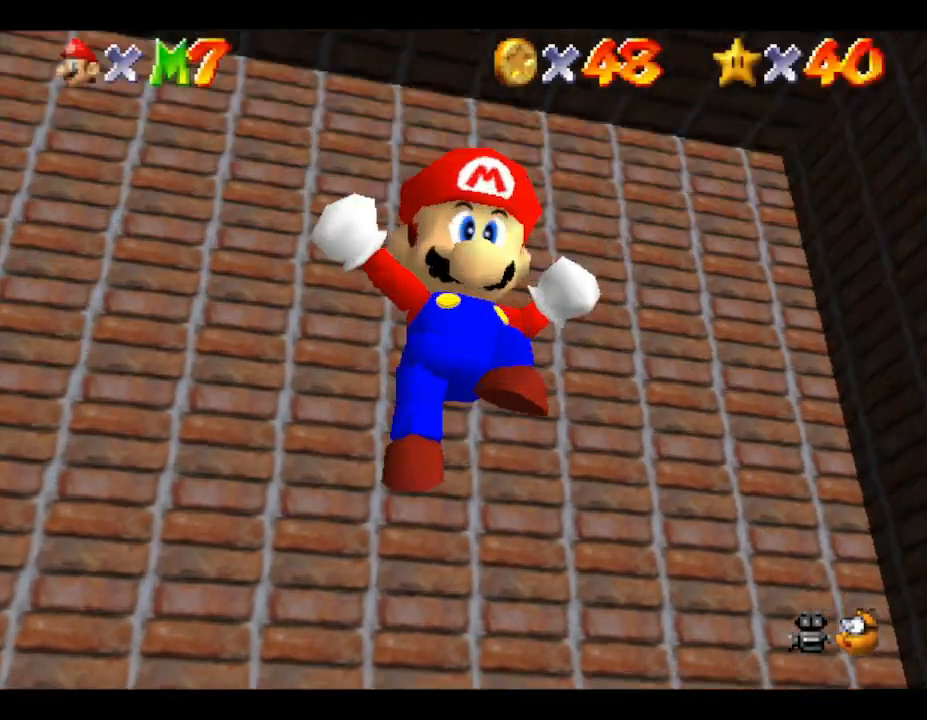
{"buttons": [], "left_stick": "right", "events": [[433, "left_stick", "right"]]}
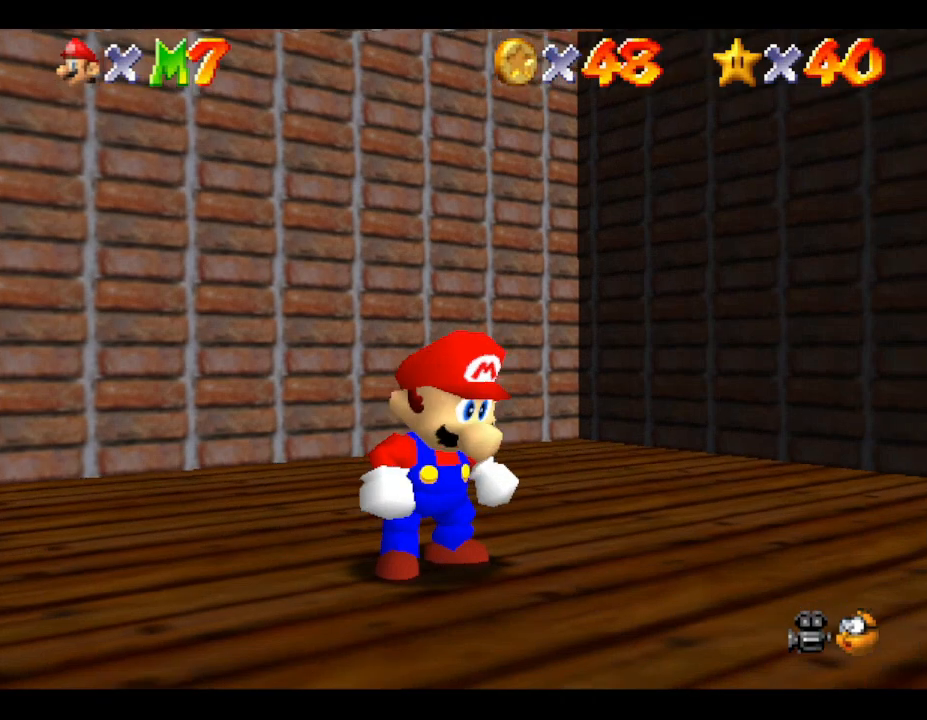
{"buttons": [], "left_stick": "up-right", "events": [[50, "left_stick", "up-right"]]}
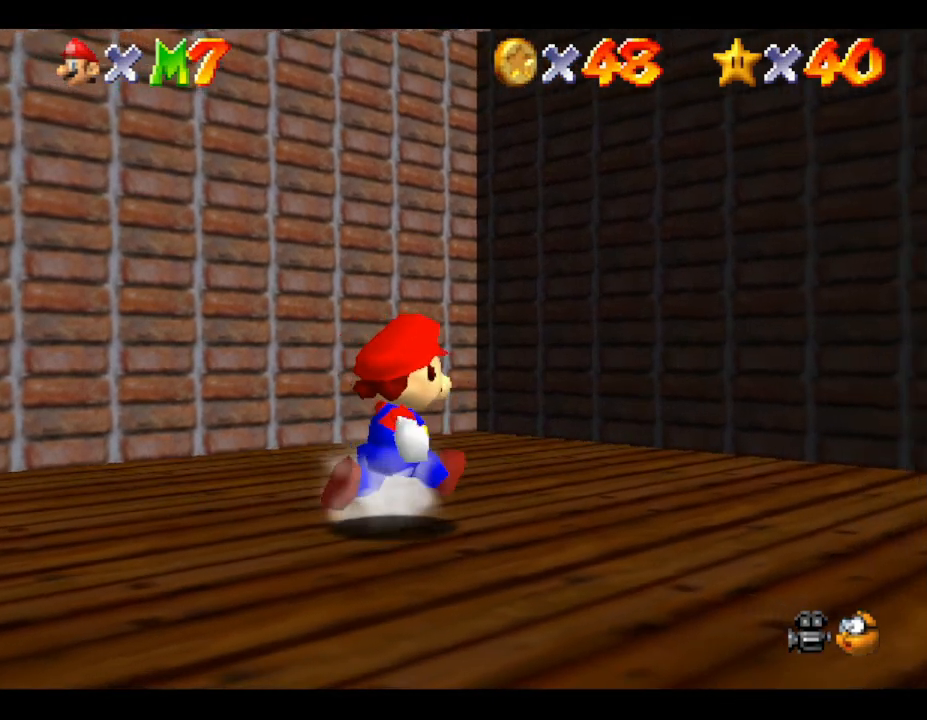
{"buttons": [], "left_stick": "up-right", "events": []}
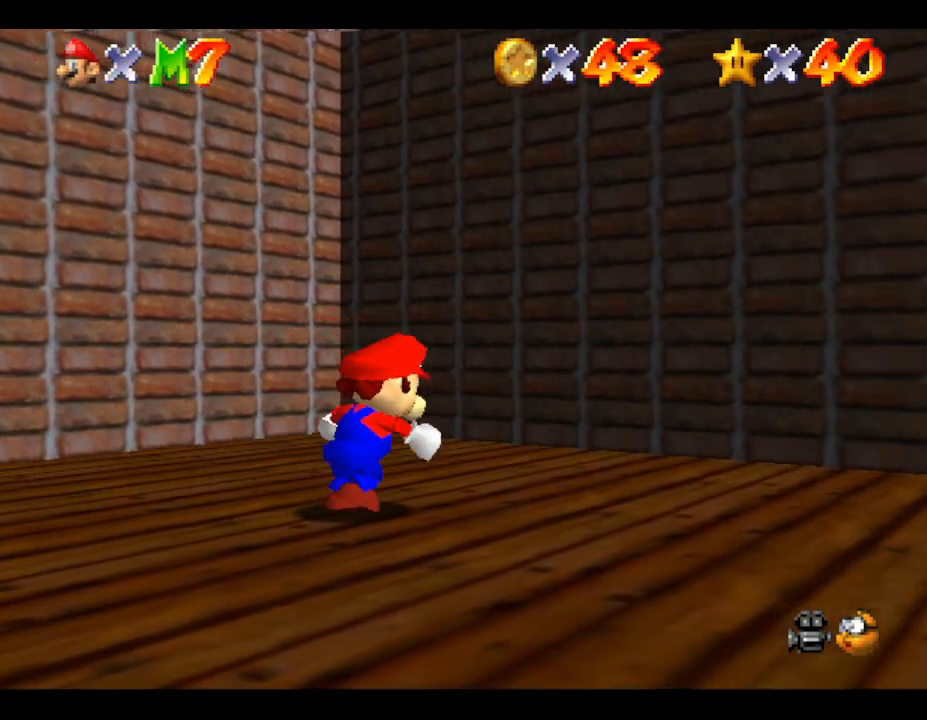
{"buttons": [], "left_stick": "right", "events": [[267, "left_stick", "right"]]}
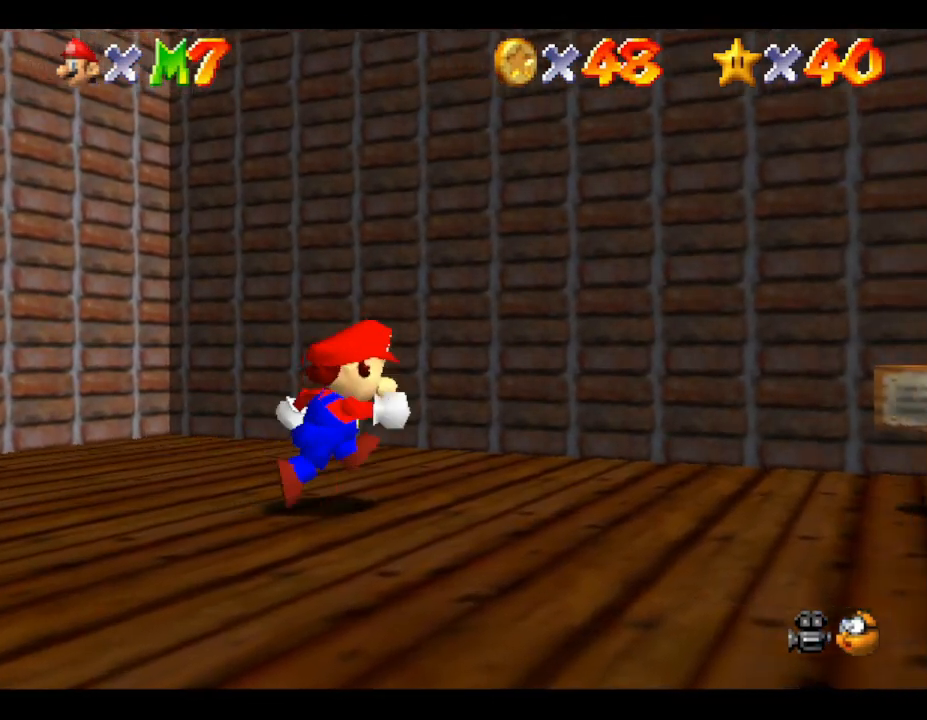
{"buttons": [], "left_stick": "right", "events": []}
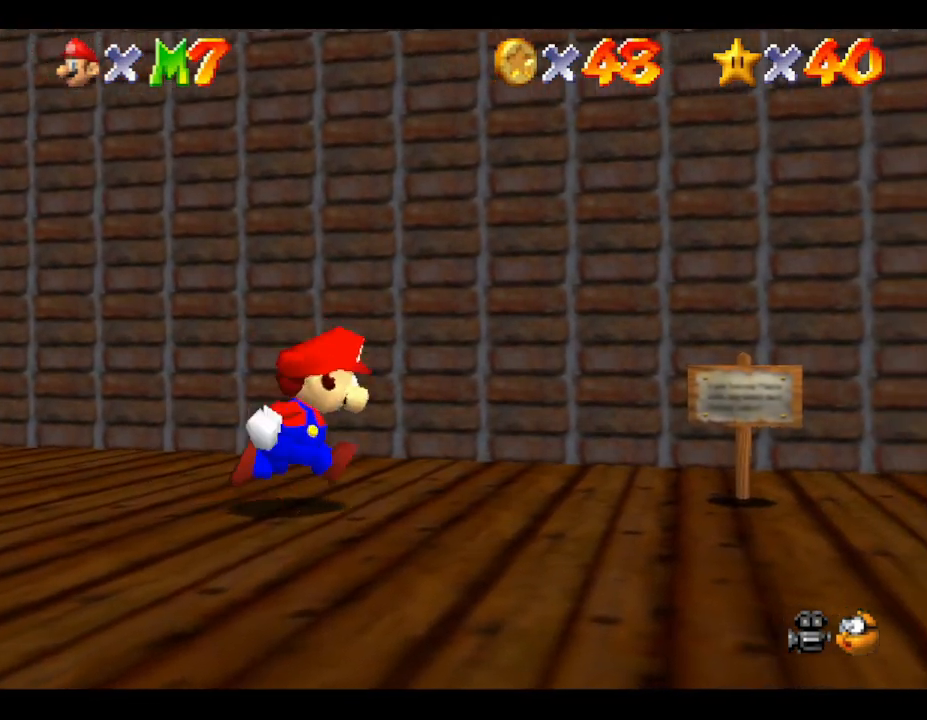
{"buttons": [], "left_stick": "right", "events": []}
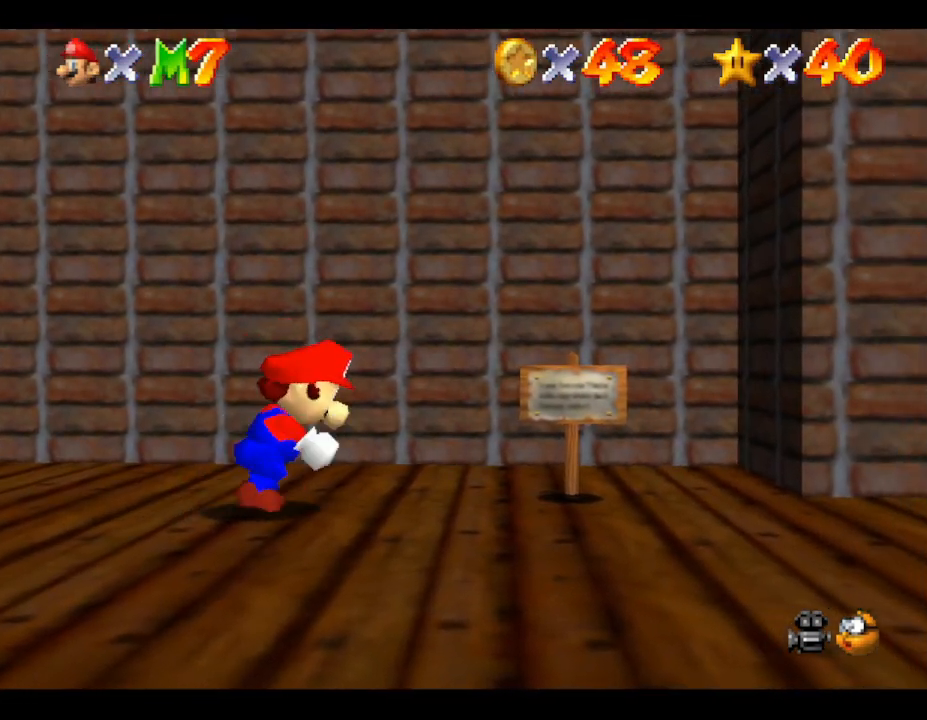
{"buttons": [], "left_stick": "right", "events": []}
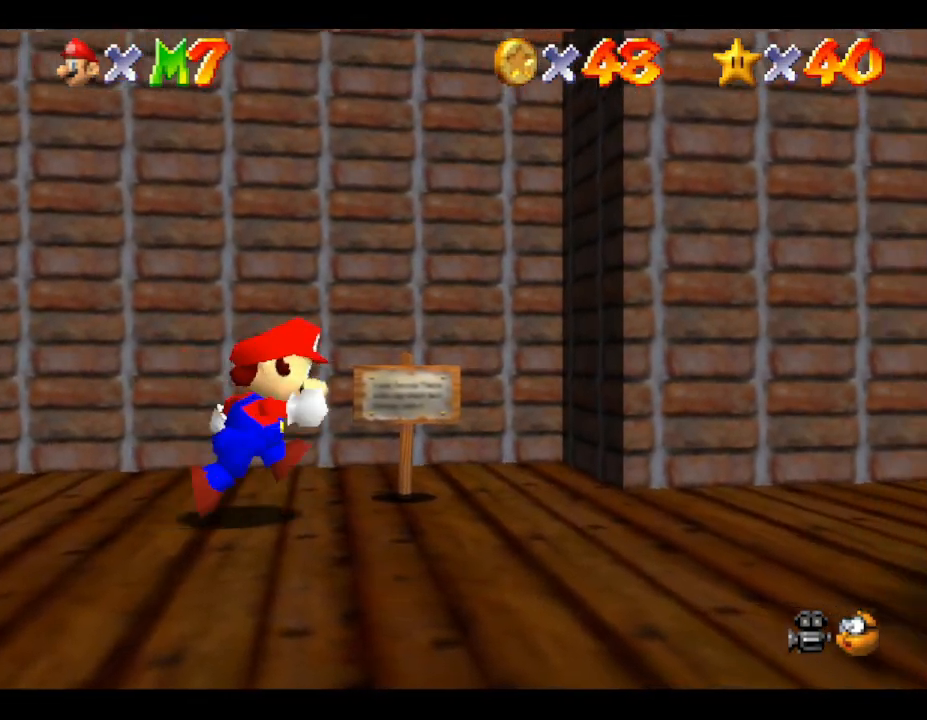
{"buttons": [], "left_stick": "right", "events": []}
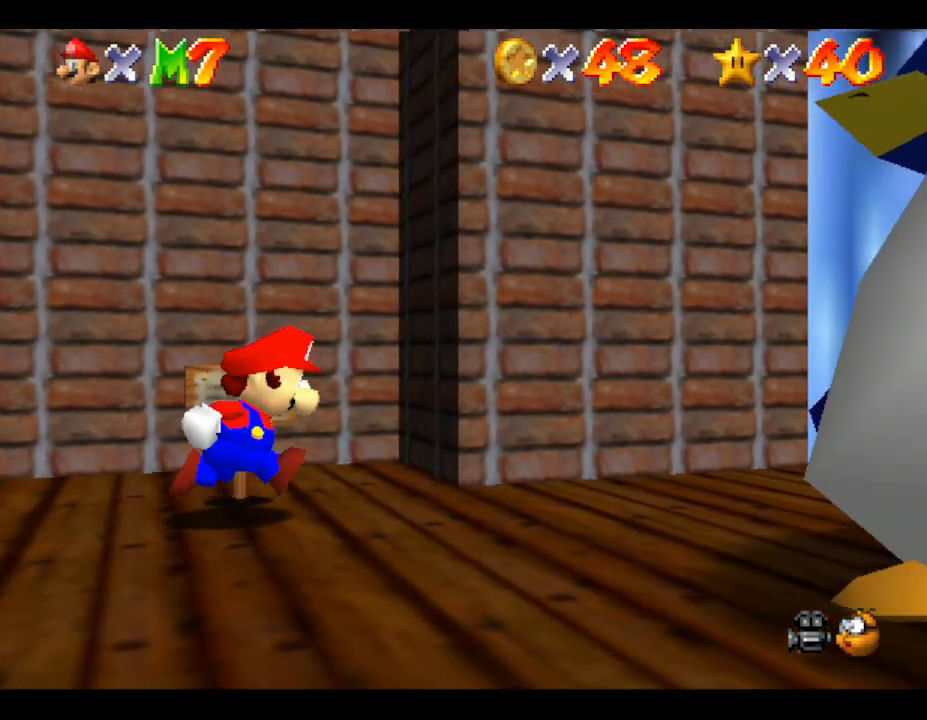
{"buttons": [], "left_stick": "right", "events": []}
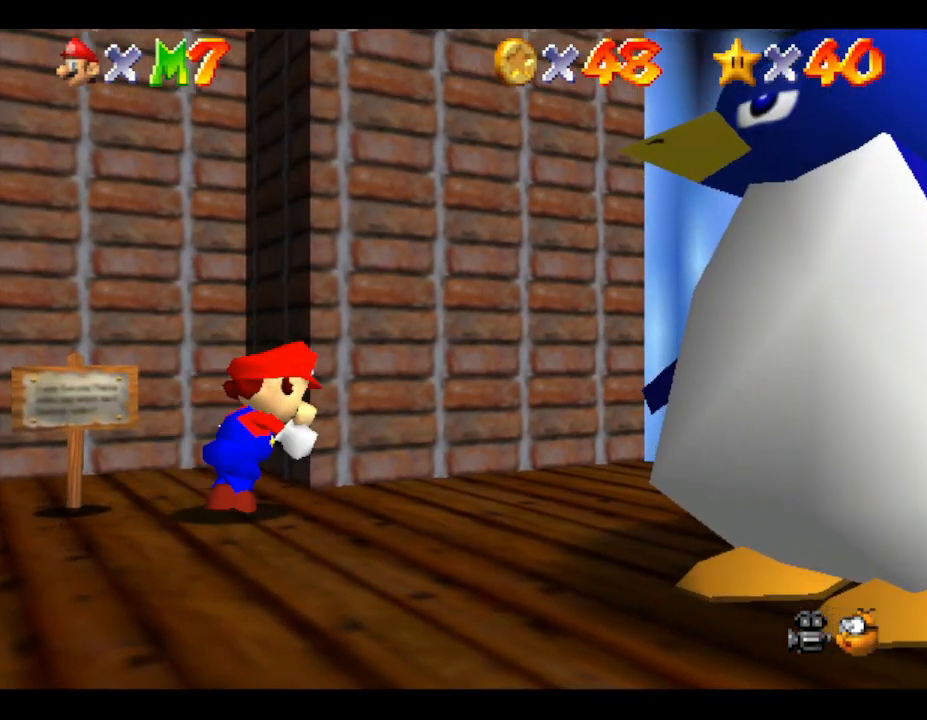
{"buttons": [], "left_stick": "up-right", "events": [[100, "left_stick", "up-right"]]}
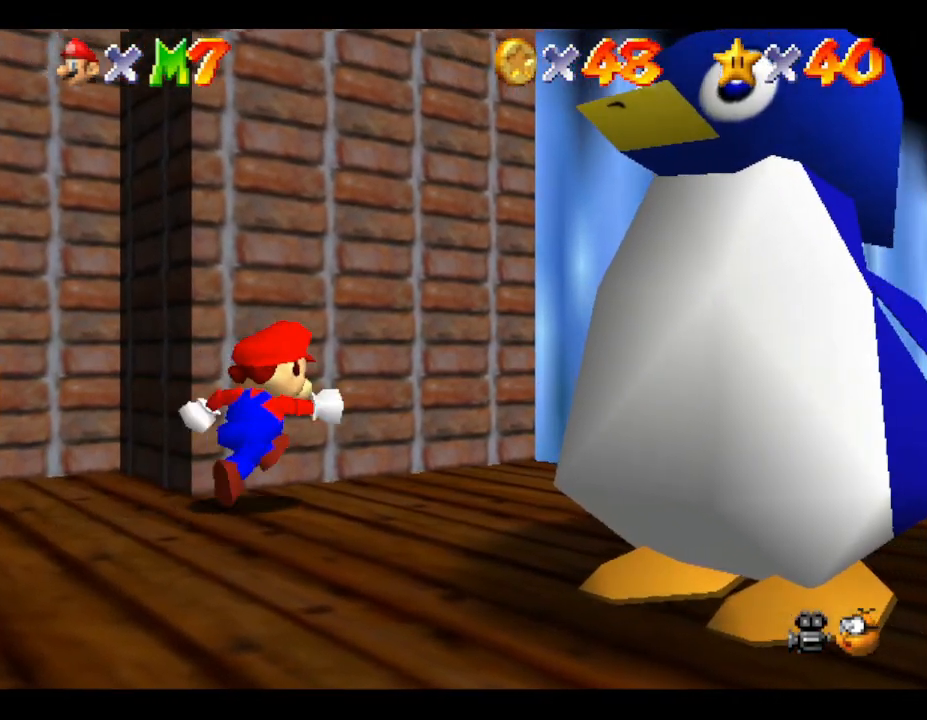
{"buttons": [], "left_stick": "up-right", "events": []}
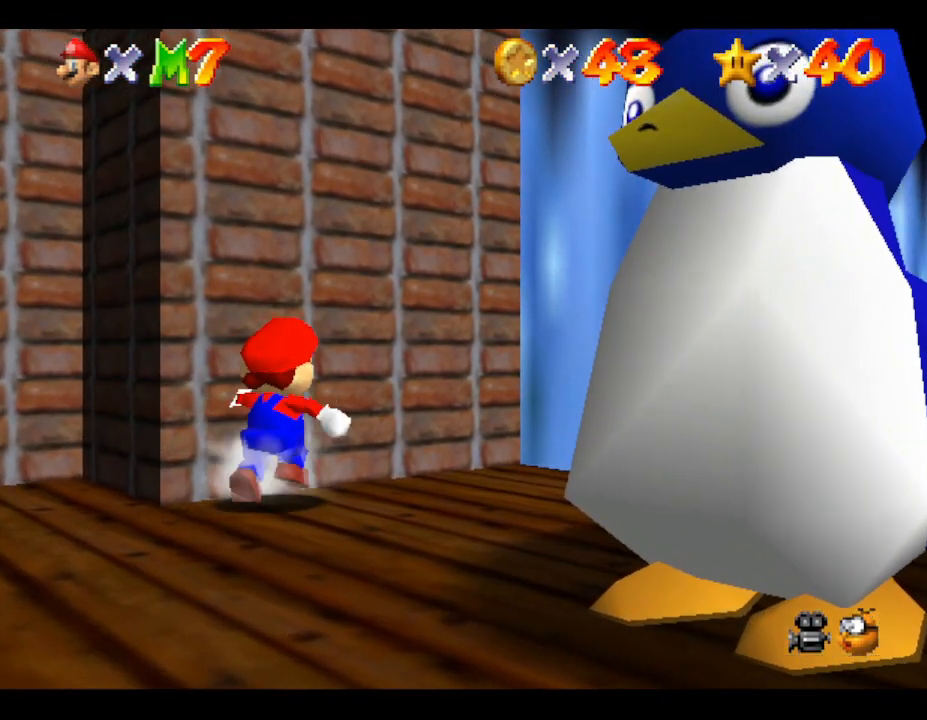
{"buttons": [], "left_stick": "up-right", "events": []}
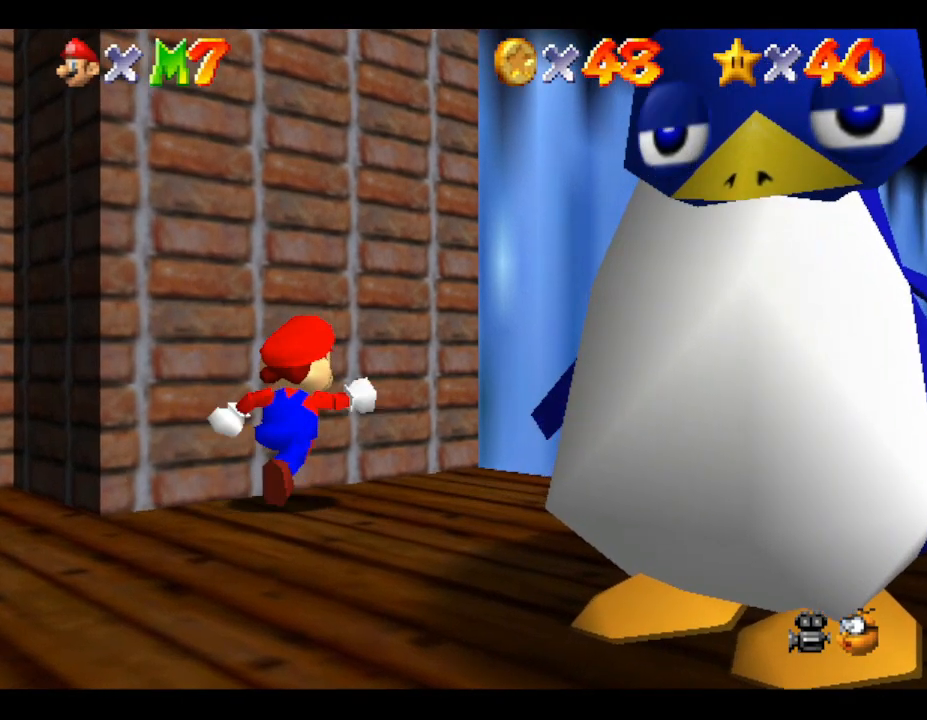
{"buttons": [], "left_stick": "up-right", "events": []}
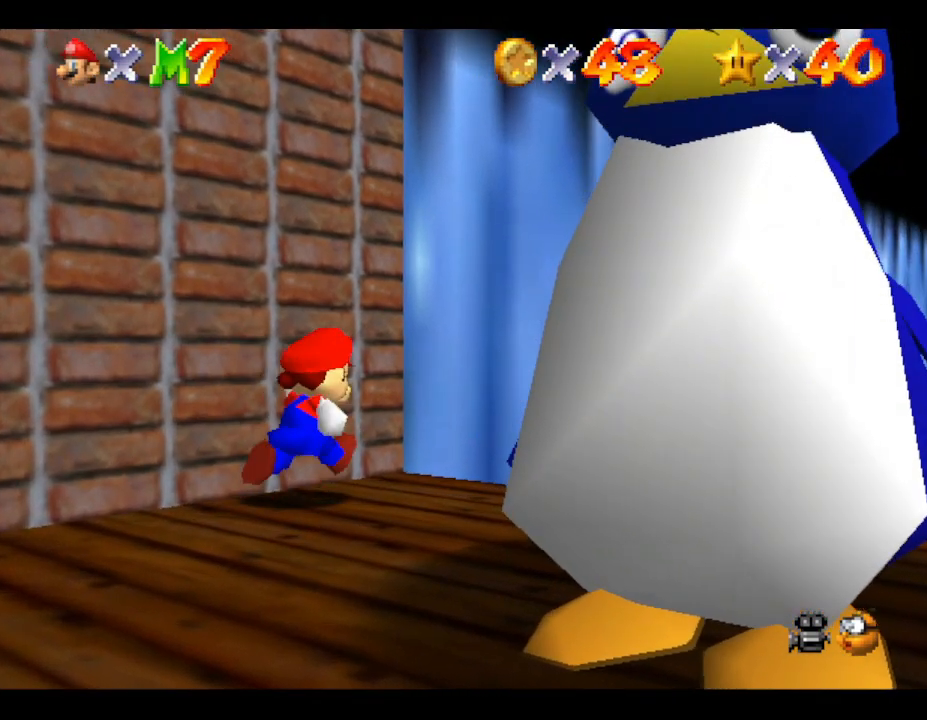
{"buttons": [], "left_stick": "up-right", "events": []}
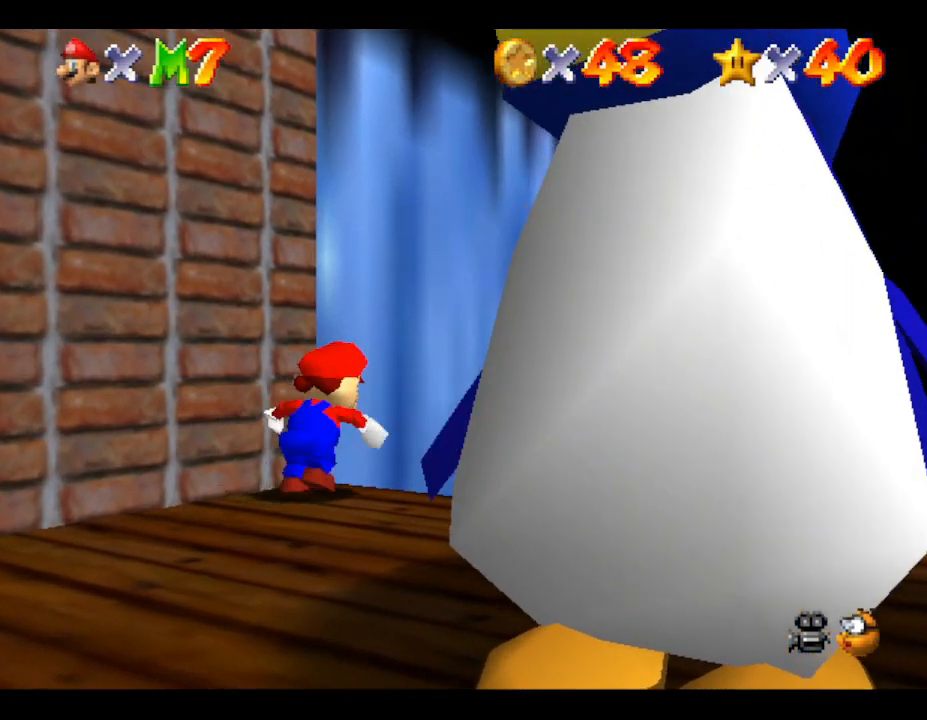
{"buttons": [], "left_stick": "up-right", "events": []}
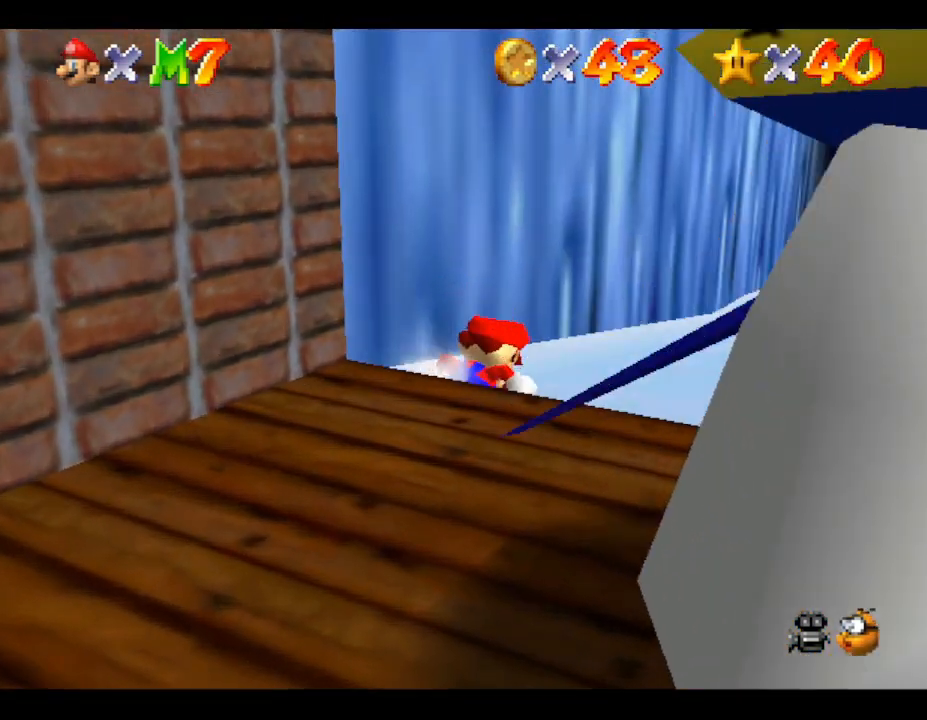
{"buttons": [], "left_stick": "up-right", "events": []}
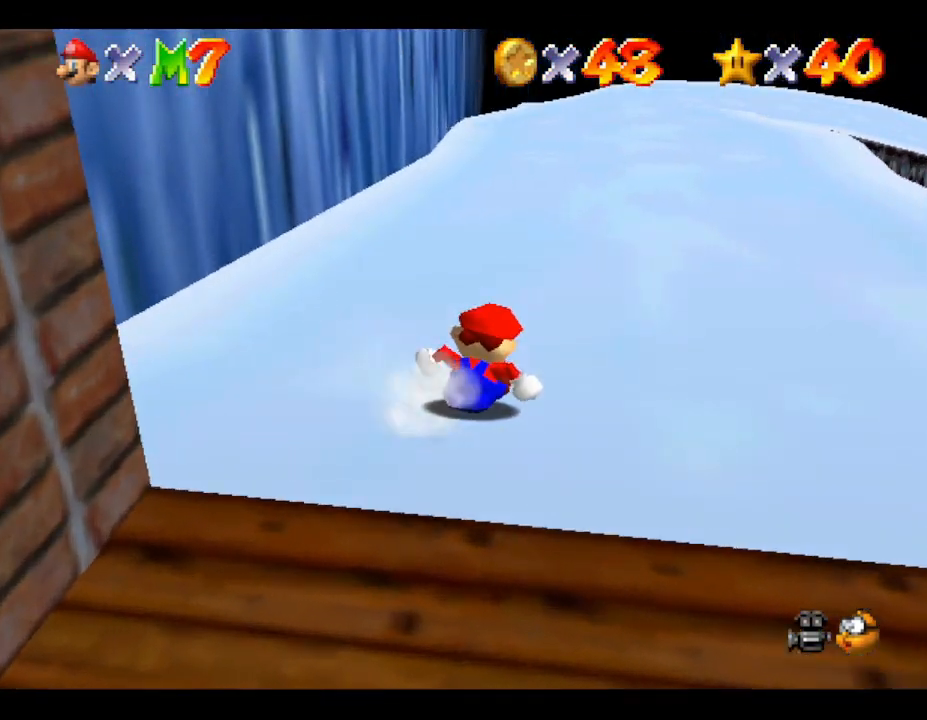
{"buttons": [], "left_stick": "up", "events": [[383, "left_stick", "up"]]}
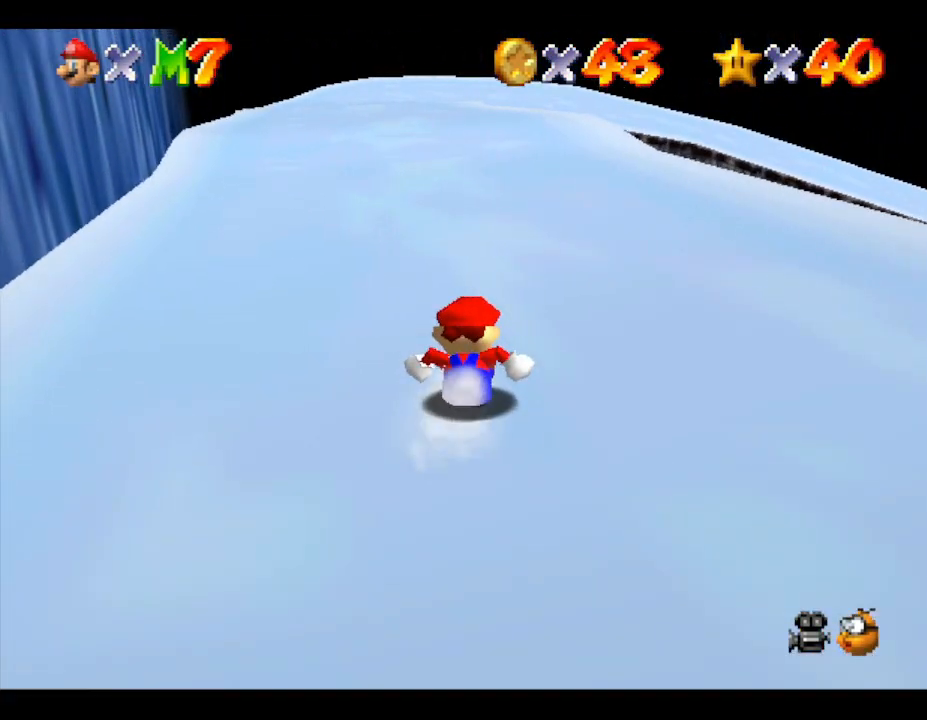
{"buttons": [], "left_stick": "up-left", "events": [[317, "left_stick", "up-left"]]}
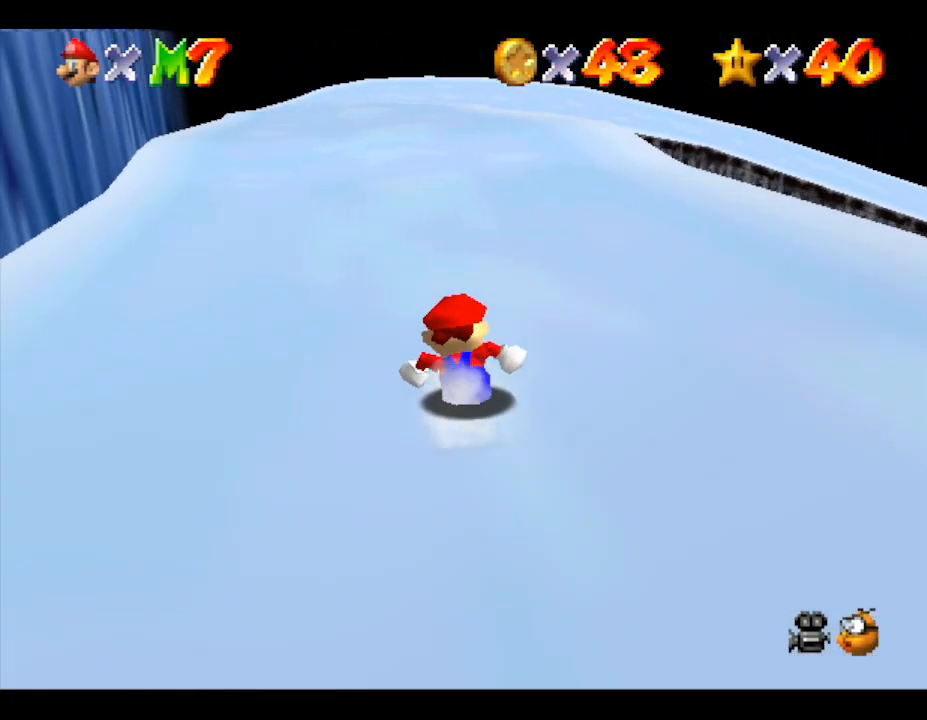
{"buttons": [], "left_stick": "up", "events": [[33, "left_stick", "up"]]}
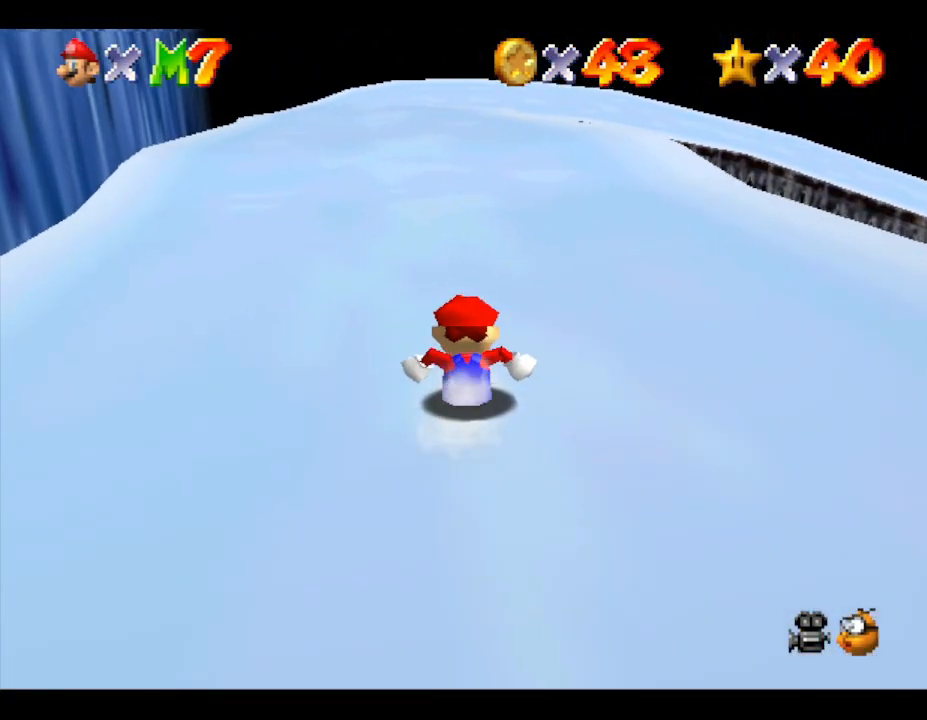
{"buttons": [], "left_stick": "up", "events": []}
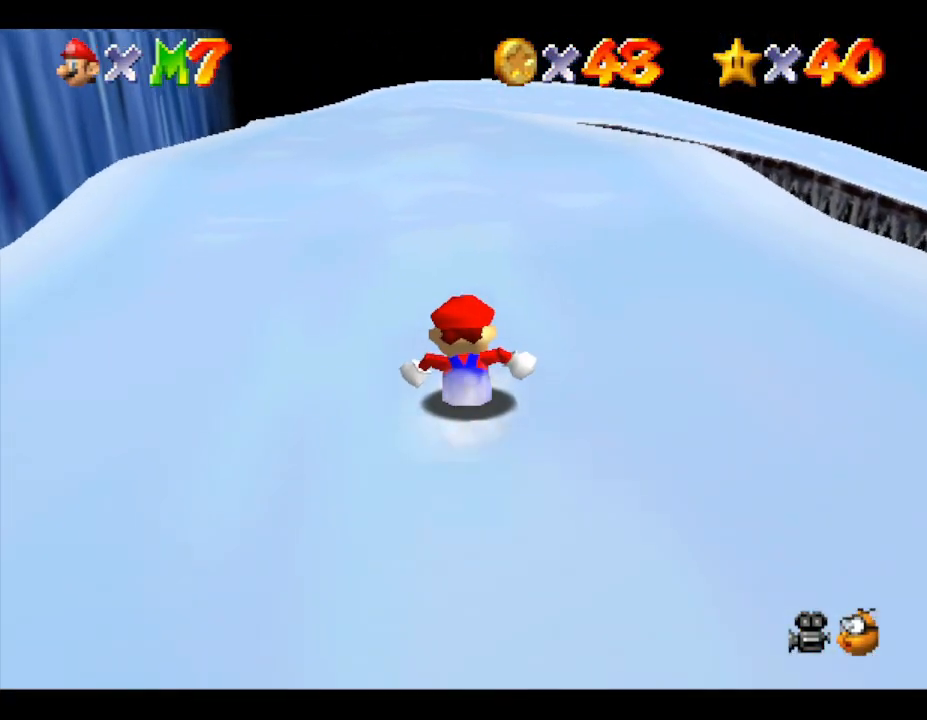
{"buttons": ["A", "B"], "left_stick": "up", "events": [[33, "B", "down"], [217, "A", "down"], [267, "B", "up"], [283, "B", "down"]]}
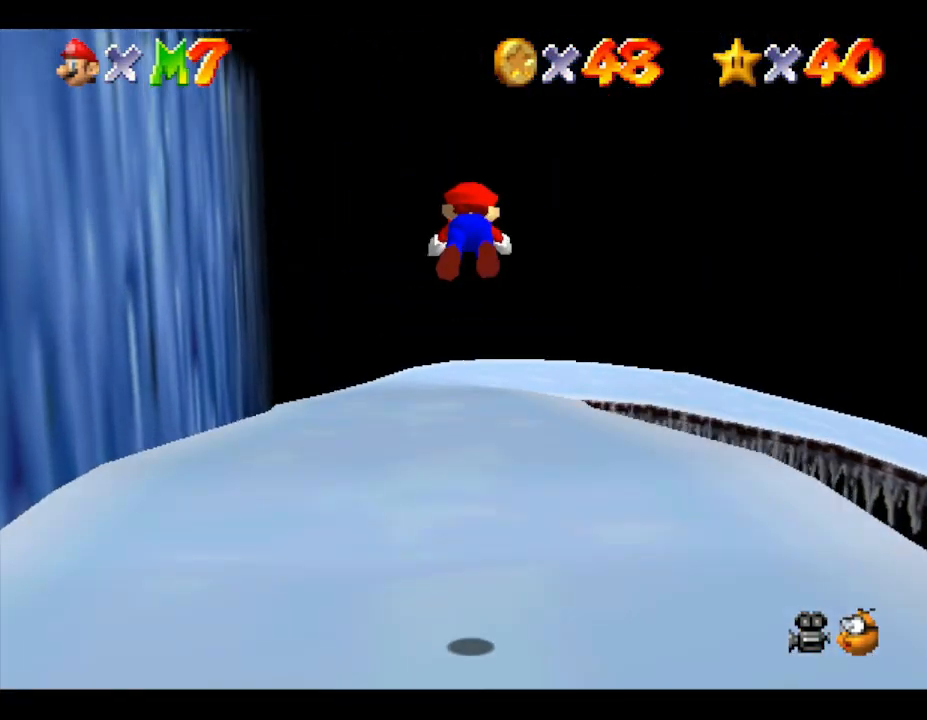
{"buttons": ["A", "B"], "left_stick": "up", "events": [[100, "A", "up"], [167, "B", "up"], [200, "A", "down"], [500, "B", "down"]]}
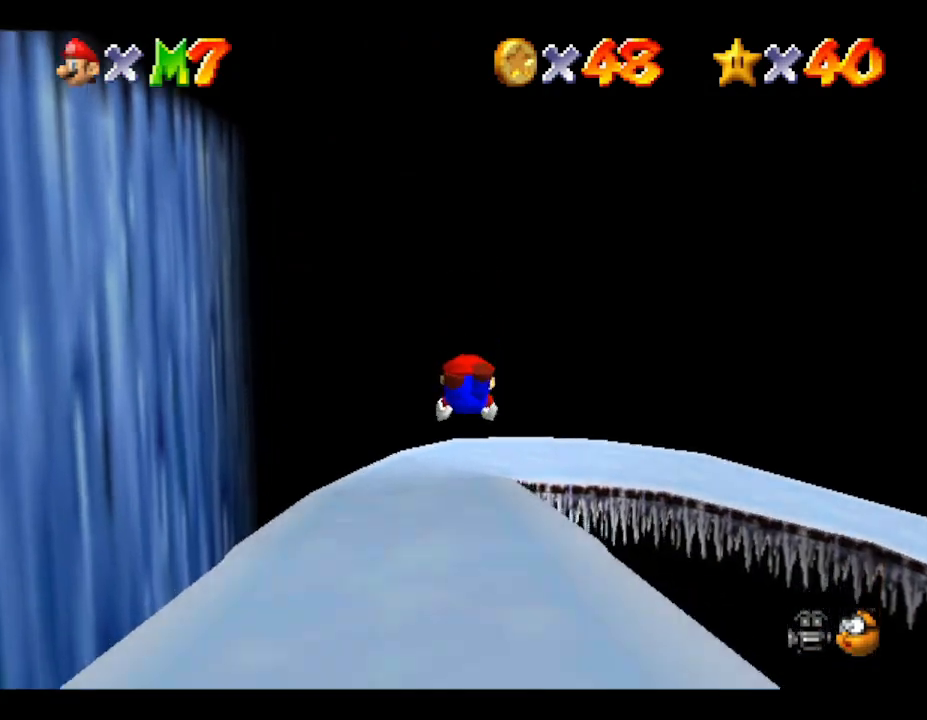
{"buttons": ["B"], "left_stick": "up", "events": [[250, "A", "up"], [350, "B", "up"], [500, "B", "down"]]}
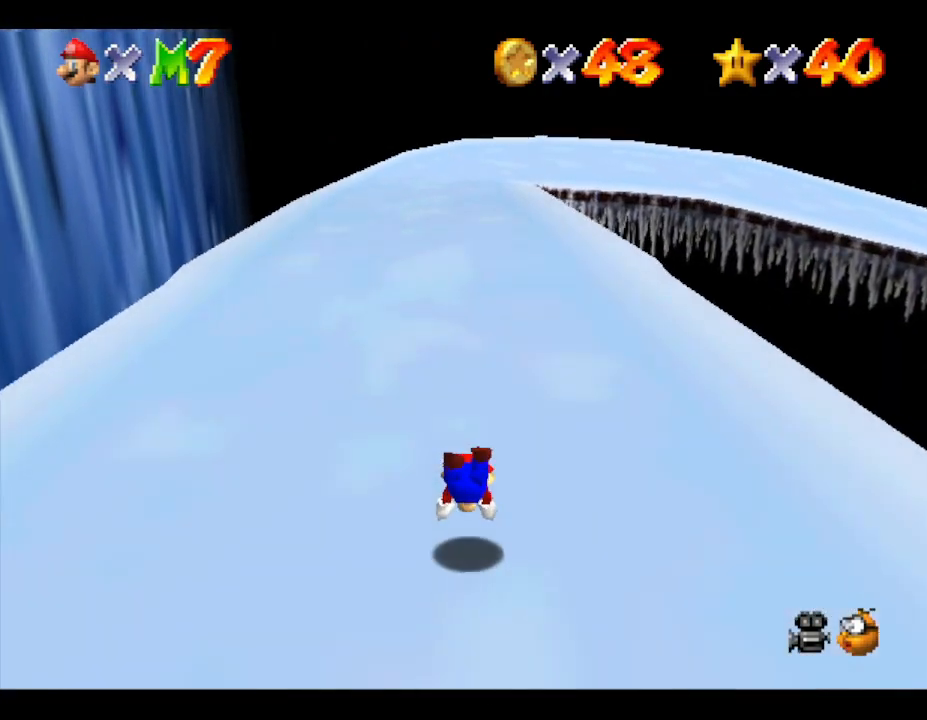
{"buttons": [], "left_stick": "up", "events": [[133, "B", "up"], [200, "B", "down"], [283, "B", "up"], [317, "B", "down"], [467, "B", "up"]]}
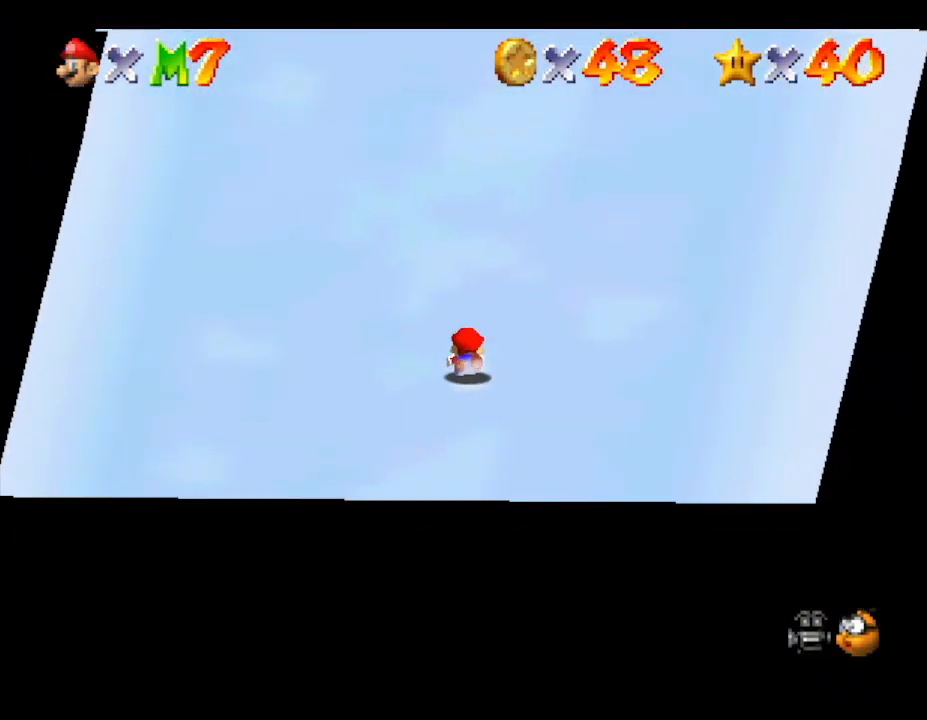
{"buttons": [], "left_stick": "up", "events": [[217, "left_stick", "up-right"], [417, "left_stick", "up"]]}
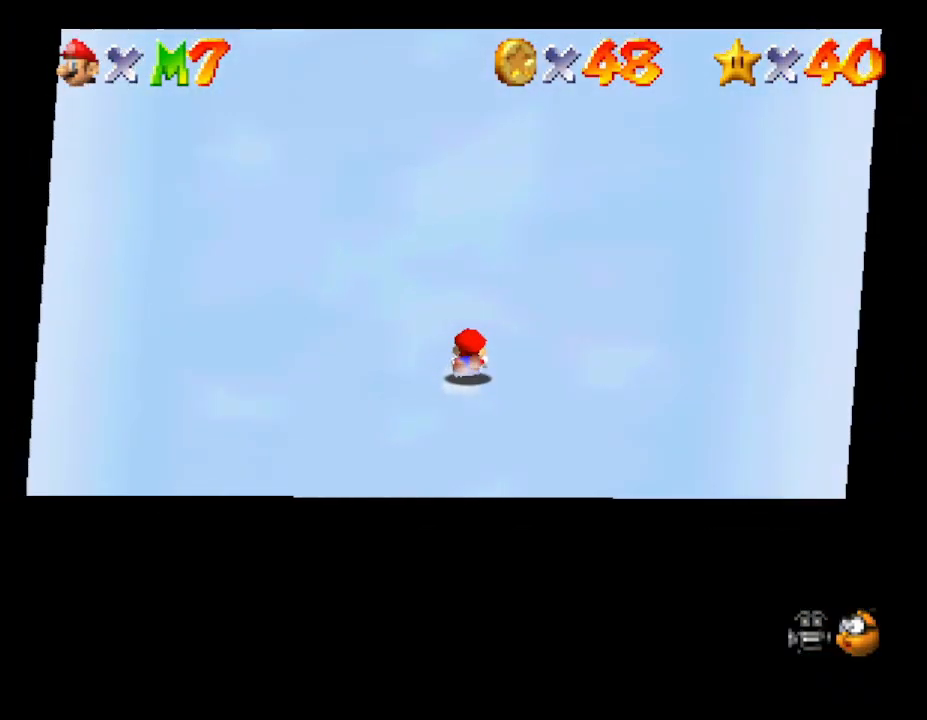
{"buttons": [], "left_stick": "up", "events": [[167, "left_stick", "up-left"], [300, "left_stick", "up"]]}
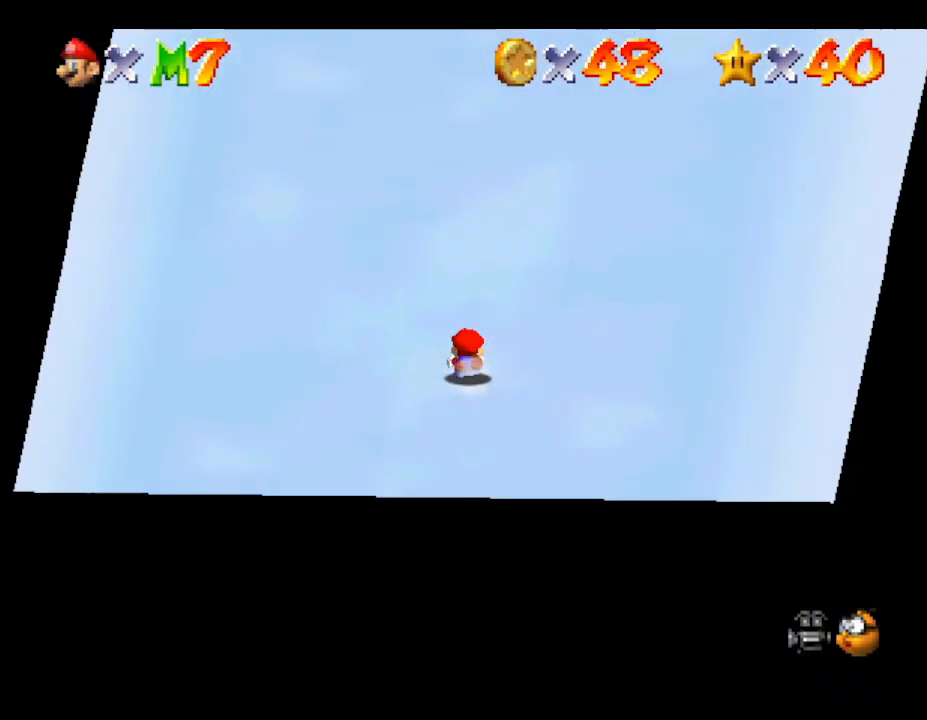
{"buttons": [], "left_stick": "center", "events": [[67, "left_stick", "center"]]}